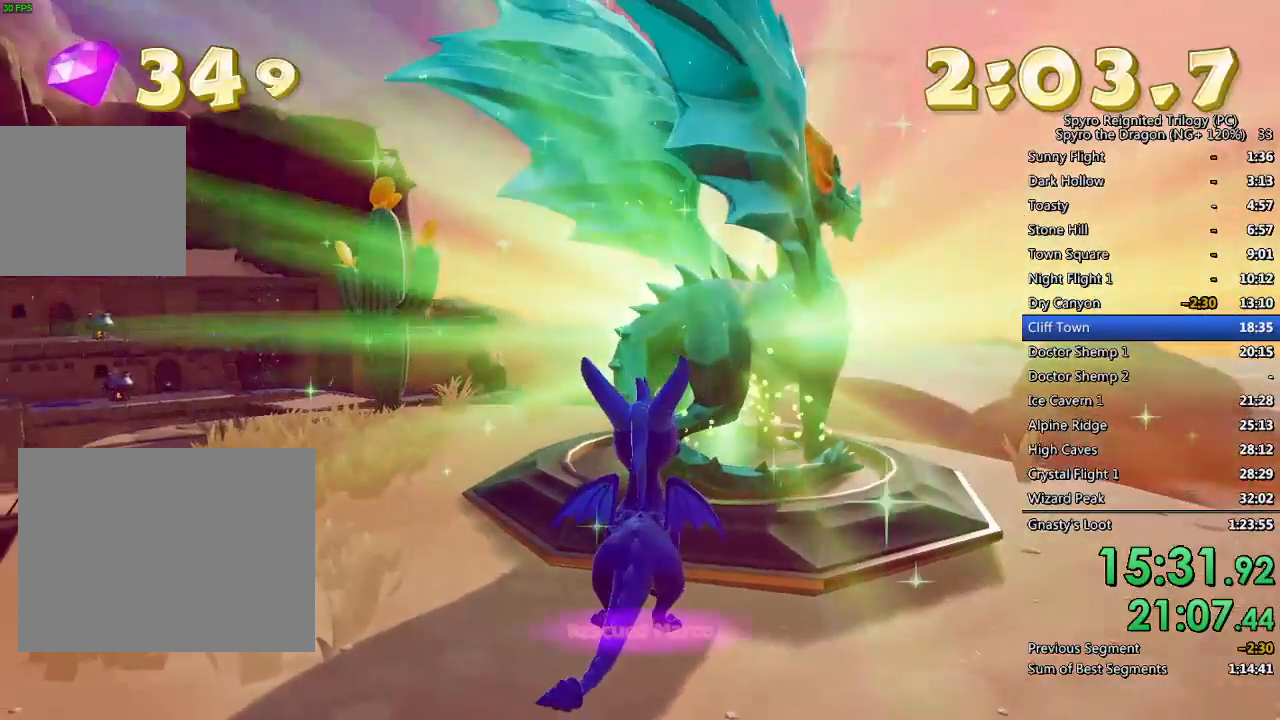
Gameplay with a controller (PlayStation layout); each line is a JSON object with the inputs held at the frame after it. "events" lists button and stick changes between this image and that frame as [ms after this image, input, new state], when the widget could be followed in between.
{"buttons": ["TRIANGLE"], "left_stick": "center", "right_stick": "center", "events": [[83, "TRIANGLE", "down"], [117, "TRIANGLE", "up"], [200, "TRIANGLE", "down"], [267, "TRIANGLE", "up"], [333, "TRIANGLE", "down"], [400, "TRIANGLE", "up"], [467, "TRIANGLE", "down"]]}
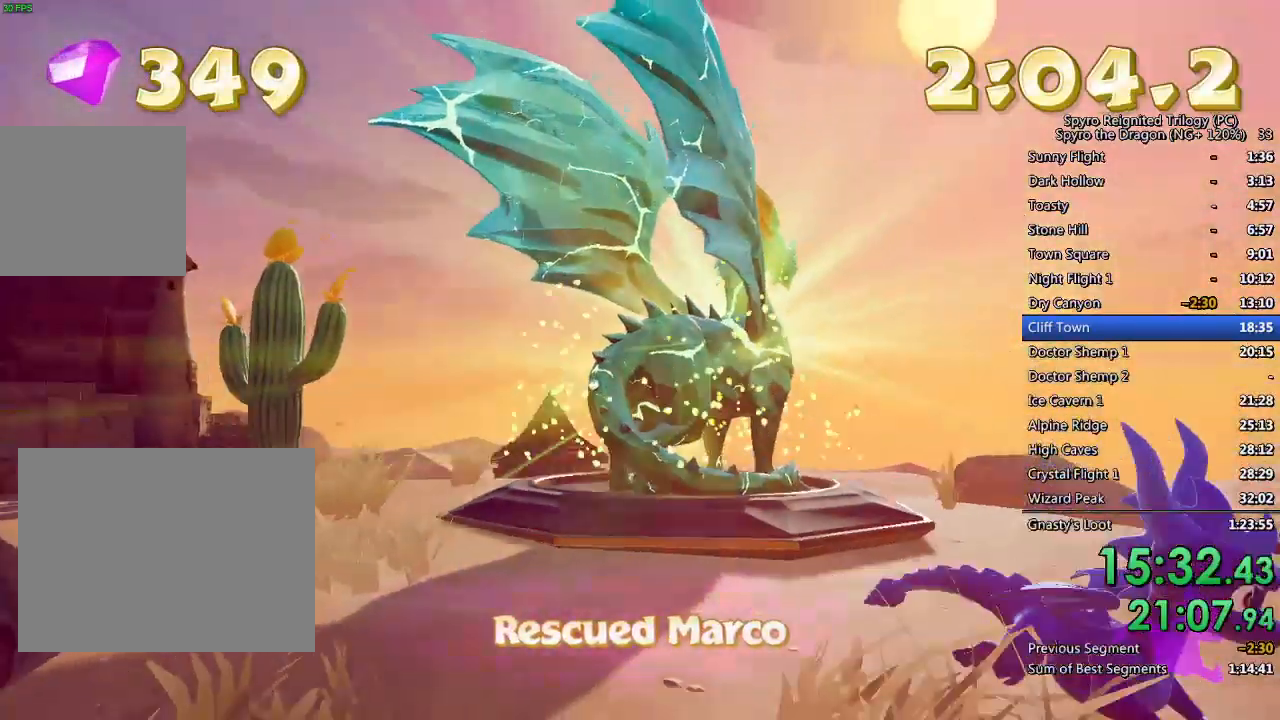
{"buttons": ["TRIANGLE"], "left_stick": "center", "right_stick": "center", "events": [[17, "TRIANGLE", "up"], [83, "TRIANGLE", "down"], [133, "TRIANGLE", "up"], [200, "TRIANGLE", "down"], [267, "TRIANGLE", "up"], [333, "TRIANGLE", "down"], [383, "TRIANGLE", "up"], [450, "TRIANGLE", "down"]]}
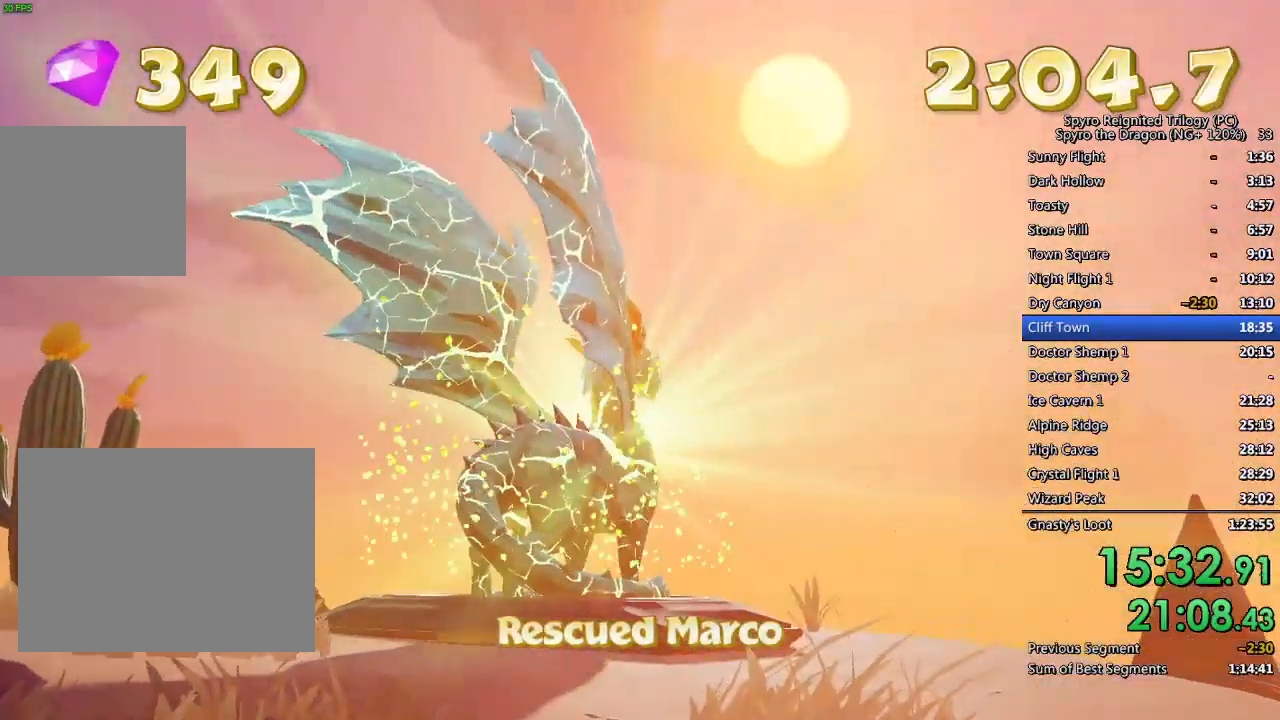
{"buttons": ["TRIANGLE"], "left_stick": "center", "right_stick": "center", "events": [[33, "TRIANGLE", "up"], [83, "TRIANGLE", "down"], [150, "TRIANGLE", "up"], [217, "TRIANGLE", "down"], [283, "TRIANGLE", "up"], [350, "TRIANGLE", "down"], [417, "TRIANGLE", "up"], [467, "TRIANGLE", "down"]]}
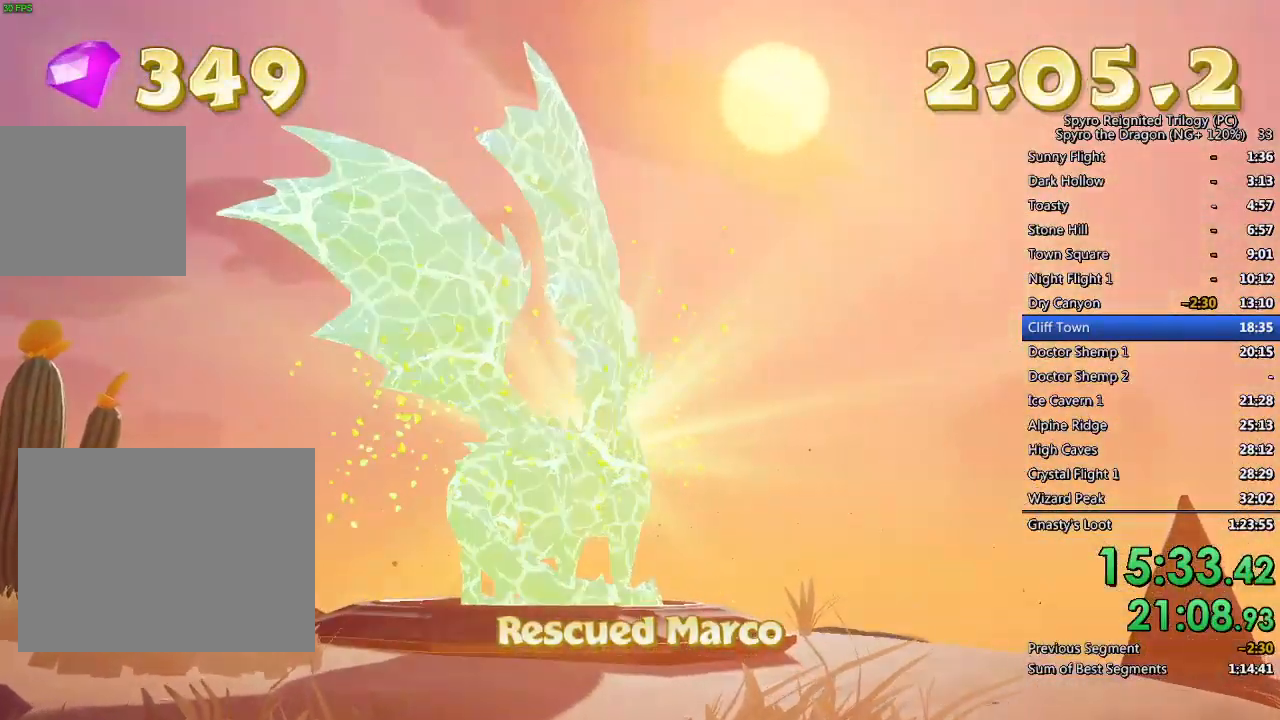
{"buttons": ["TRIANGLE"], "left_stick": "center", "right_stick": "center", "events": [[50, "TRIANGLE", "up"], [100, "TRIANGLE", "down"], [167, "TRIANGLE", "up"], [217, "TRIANGLE", "down"], [283, "TRIANGLE", "up"], [367, "TRIANGLE", "down"], [417, "TRIANGLE", "up"], [483, "TRIANGLE", "down"]]}
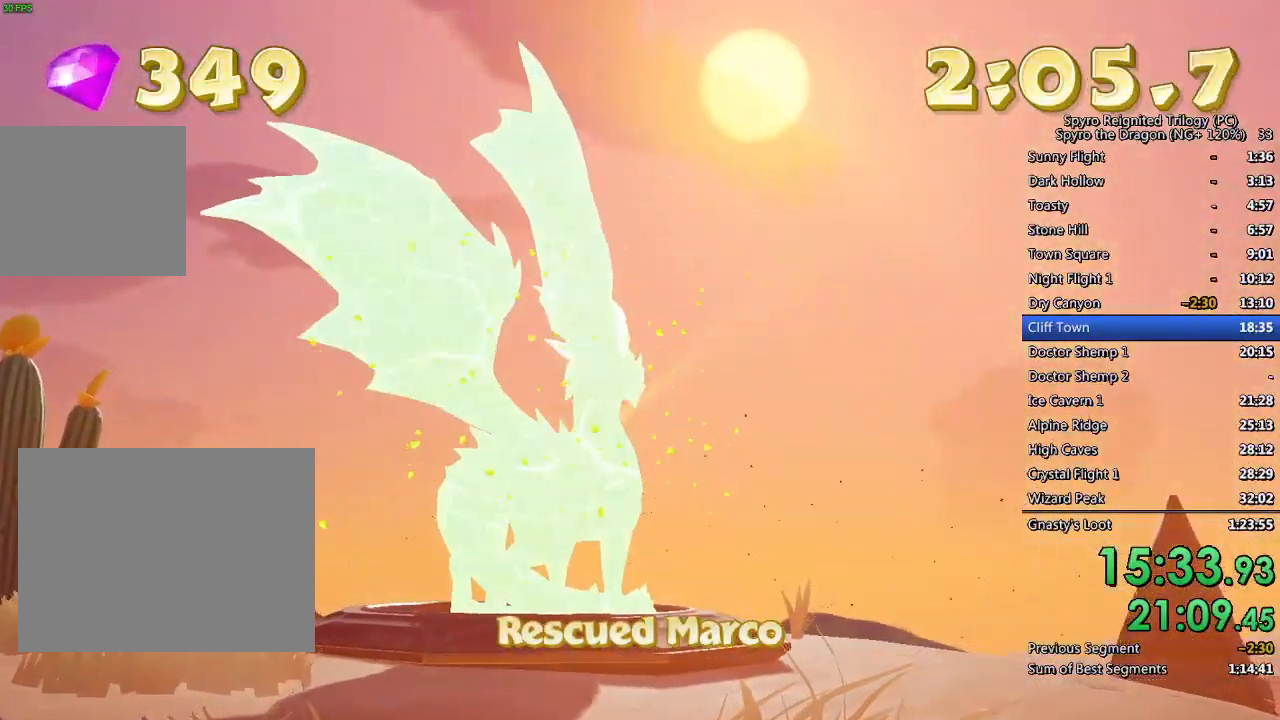
{"buttons": ["TRIANGLE"], "left_stick": "center", "right_stick": "center", "events": [[50, "TRIANGLE", "up"], [117, "TRIANGLE", "down"], [183, "TRIANGLE", "up"], [233, "TRIANGLE", "down"], [317, "TRIANGLE", "up"], [383, "TRIANGLE", "down"], [433, "TRIANGLE", "up"], [467, "TRIANGLE", "down"]]}
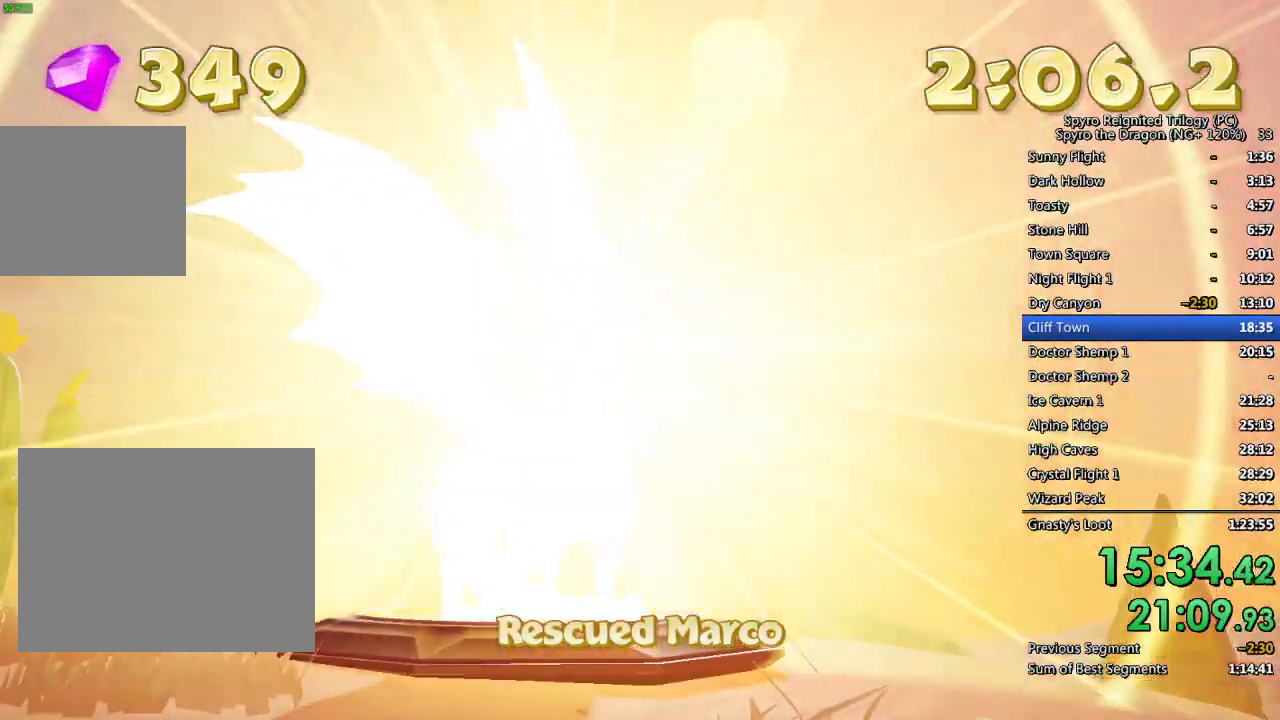
{"buttons": ["SQUARE"], "left_stick": "center", "right_stick": "center", "events": [[67, "TRIANGLE", "up"], [100, "TRIANGLE", "down"], [200, "TRIANGLE", "up"], [317, "TRIANGLE", "down"], [383, "TRIANGLE", "up"], [433, "SQUARE", "down"]]}
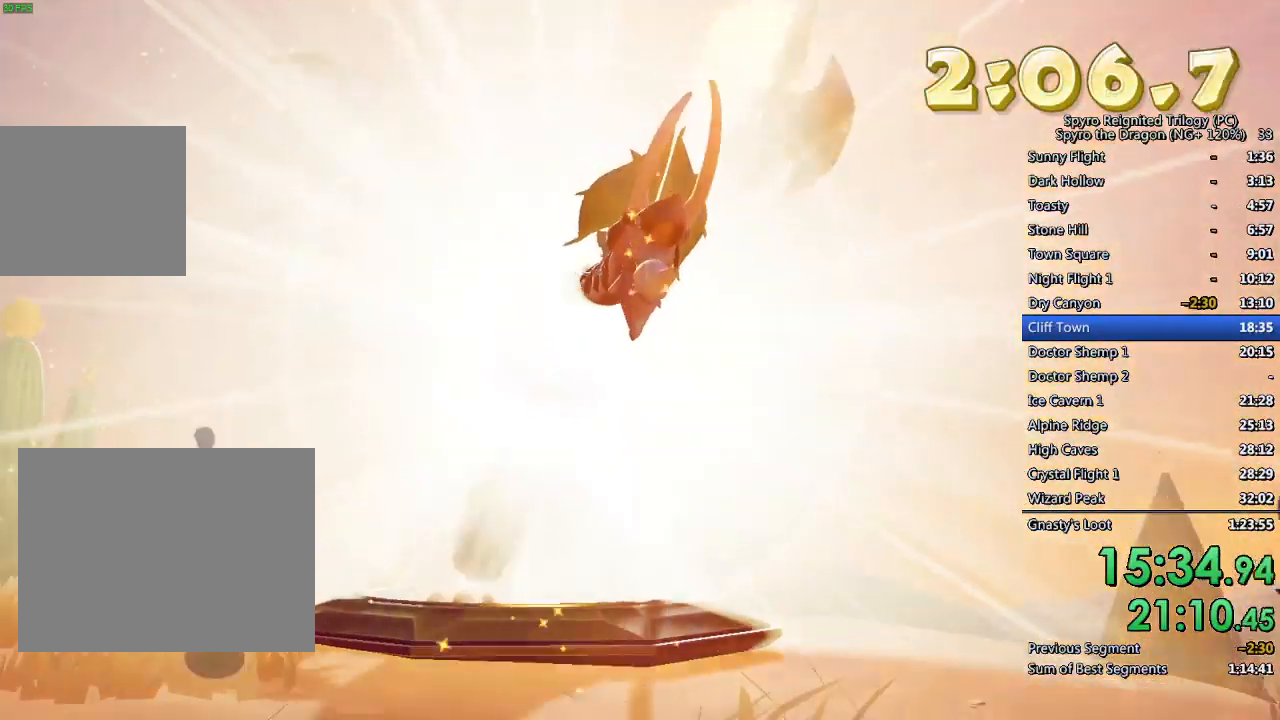
{"buttons": [], "left_stick": "center", "right_stick": "right", "events": [[267, "SQUARE", "up"], [433, "right_stick", "right"]]}
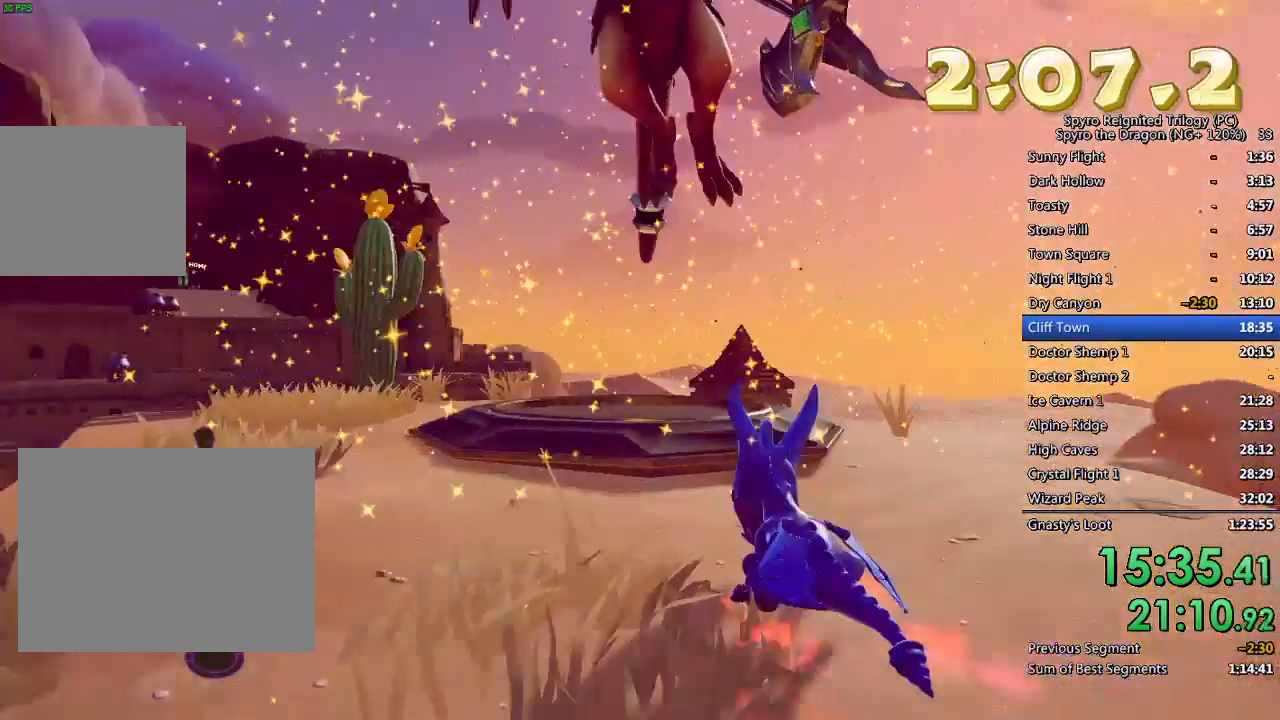
{"buttons": [], "left_stick": "up-left", "right_stick": "right", "events": [[200, "left_stick", "up-left"]]}
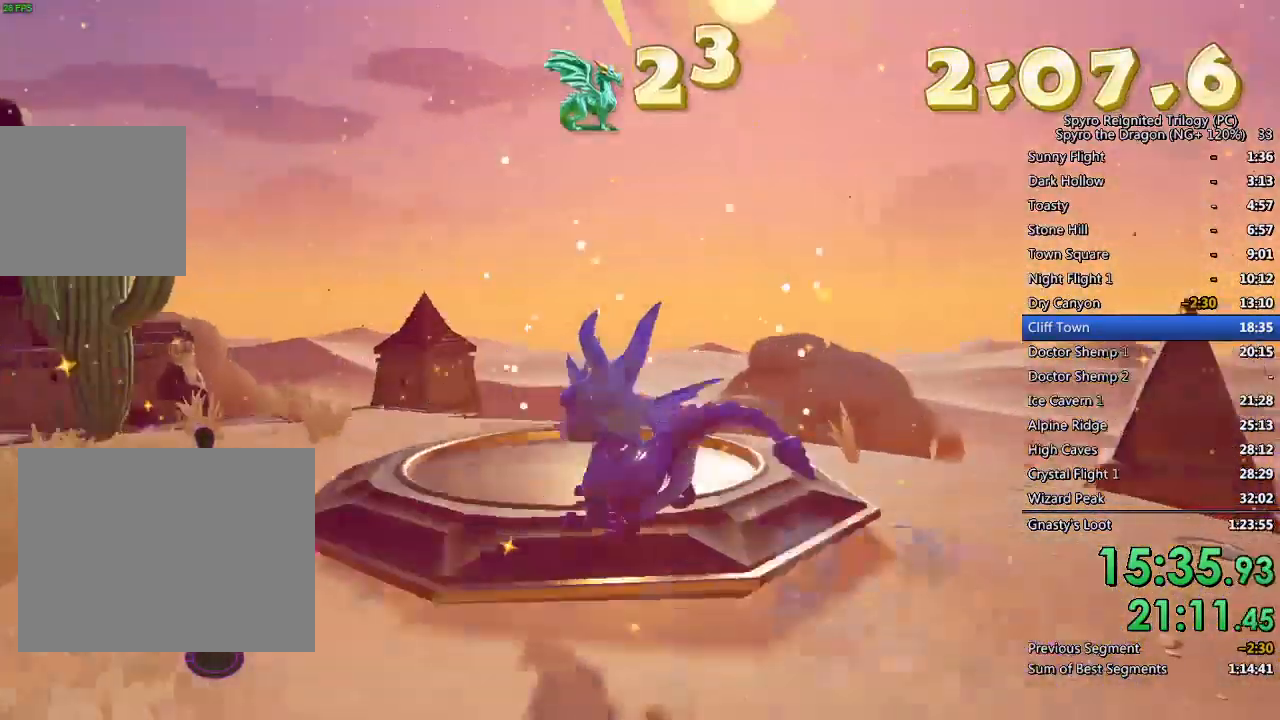
{"buttons": ["SQUARE"], "left_stick": "up", "right_stick": "center", "events": [[17, "left_stick", "center"], [200, "right_stick", "center"], [233, "left_stick", "up"], [433, "SQUARE", "down"]]}
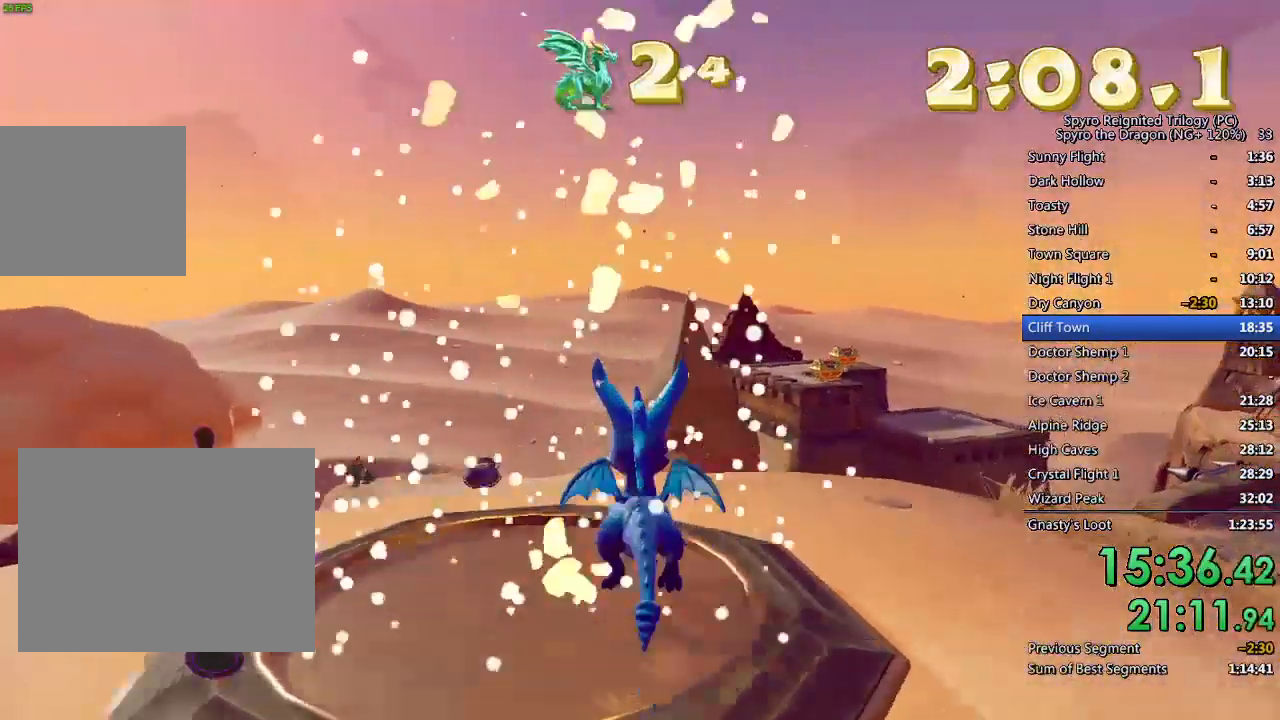
{"buttons": ["CROSS", "SQUARE"], "left_stick": "center", "right_stick": "center", "events": [[33, "left_stick", "up-right"], [233, "CROSS", "down"], [250, "left_stick", "center"]]}
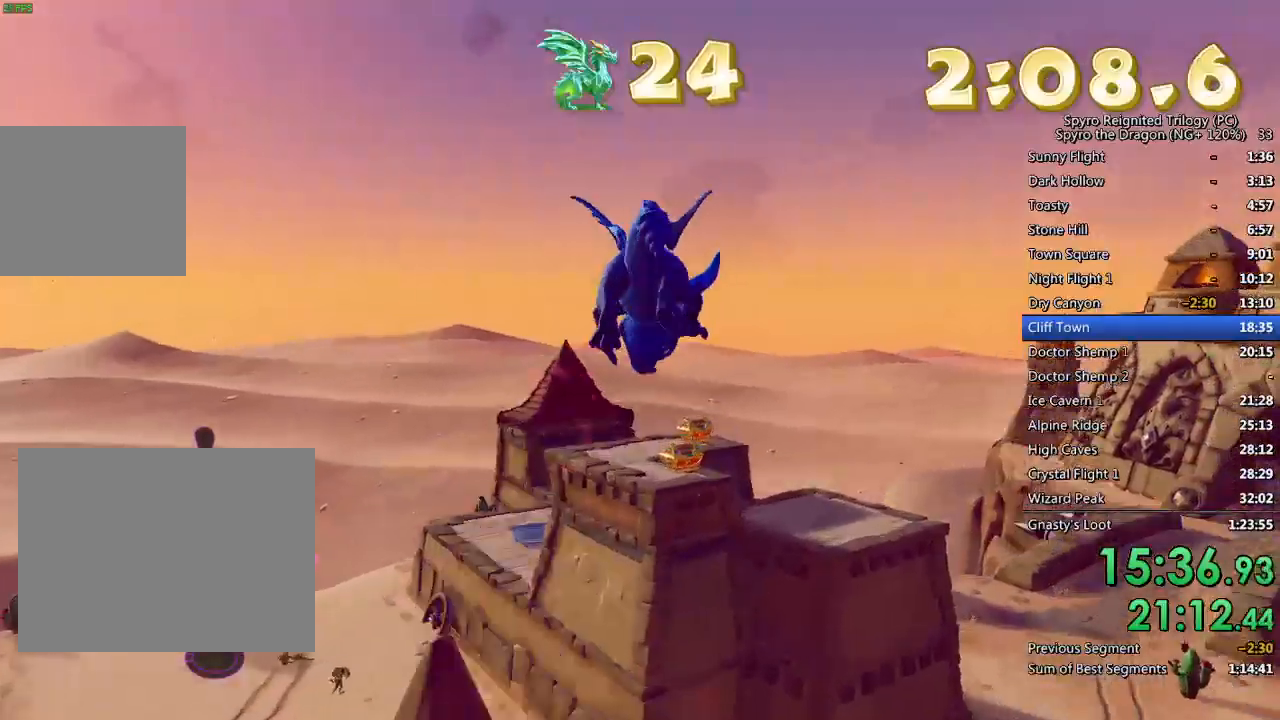
{"buttons": [], "left_stick": "up", "right_stick": "center", "events": [[250, "CROSS", "up"], [300, "left_stick", "up-left"], [400, "left_stick", "up"], [467, "SQUARE", "up"]]}
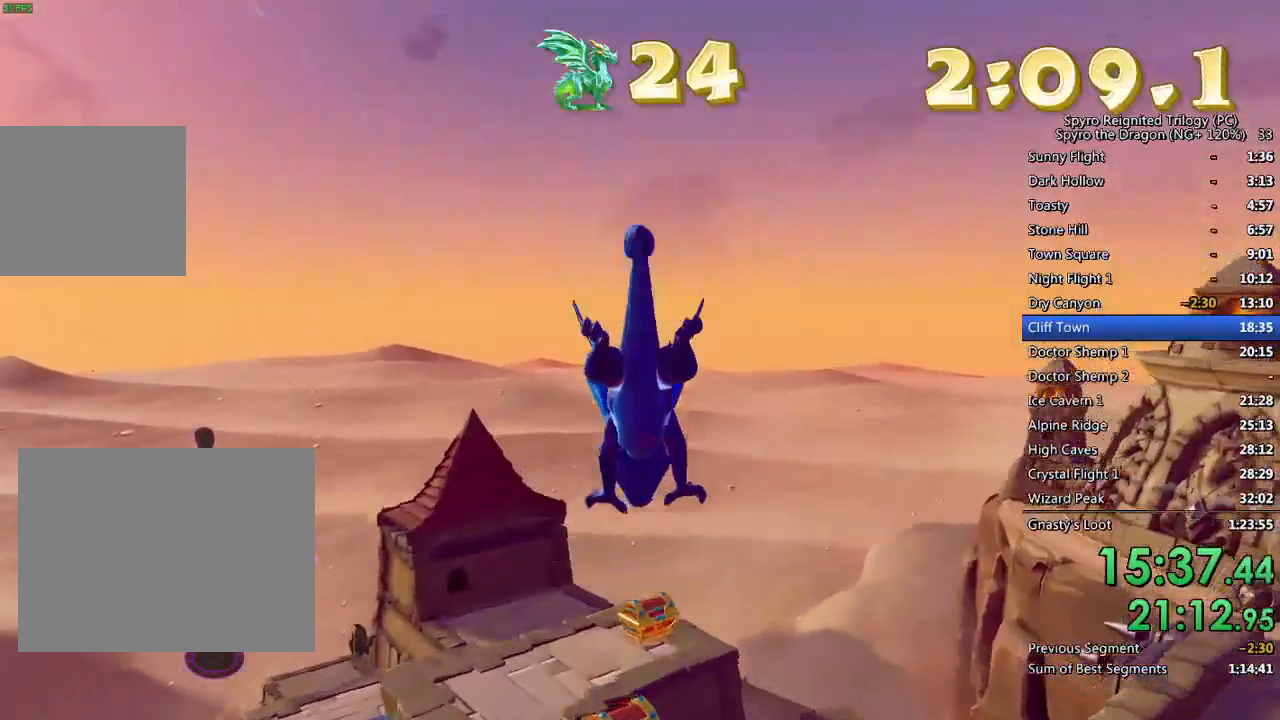
{"buttons": [], "left_stick": "up-left", "right_stick": "center", "events": [[50, "left_stick", "up-left"], [183, "CROSS", "down"], [283, "SQUARE", "down"], [283, "TRIANGLE", "down"], [300, "SQUARE", "up"], [317, "CROSS", "up"], [333, "left_stick", "center"], [400, "TRIANGLE", "up"], [483, "left_stick", "up-left"]]}
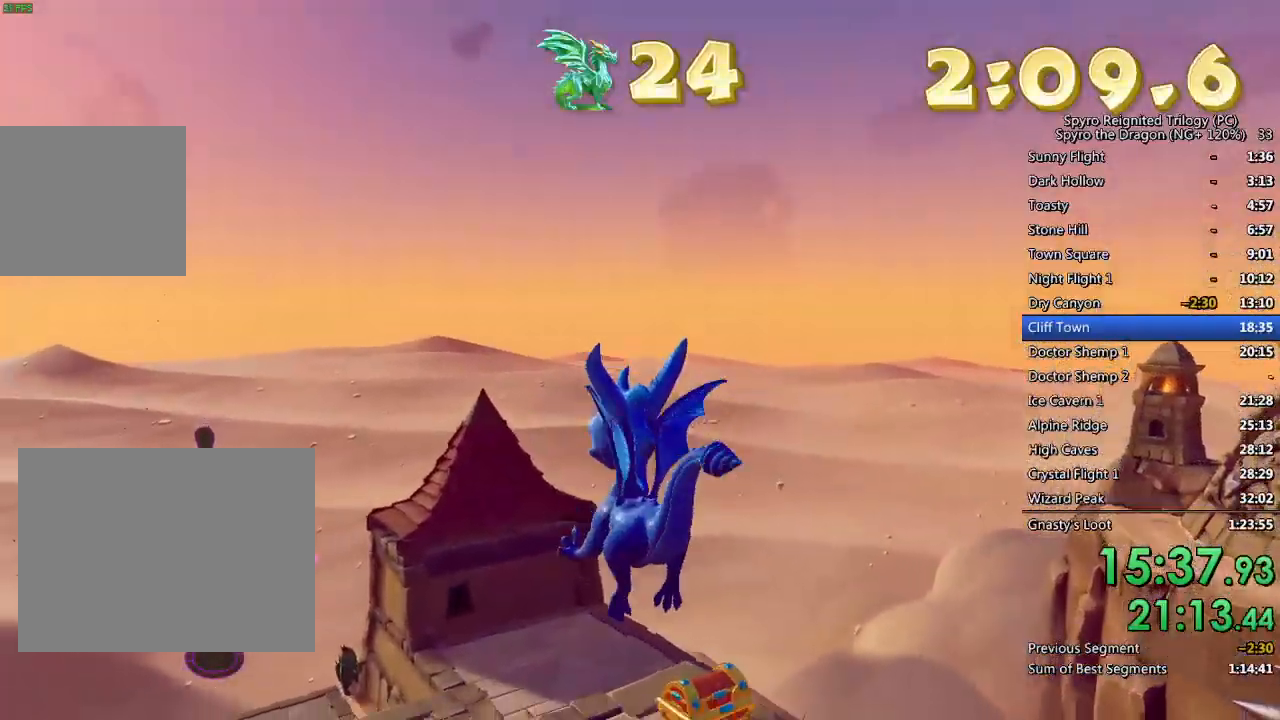
{"buttons": [], "left_stick": "center", "right_stick": "center", "events": [[33, "right_stick", "down-right"], [133, "left_stick", "center"], [150, "right_stick", "center"], [250, "CIRCLE", "down"], [250, "left_stick", "up"], [350, "CIRCLE", "up"], [383, "CIRCLE", "down"], [467, "CIRCLE", "up"], [500, "left_stick", "center"]]}
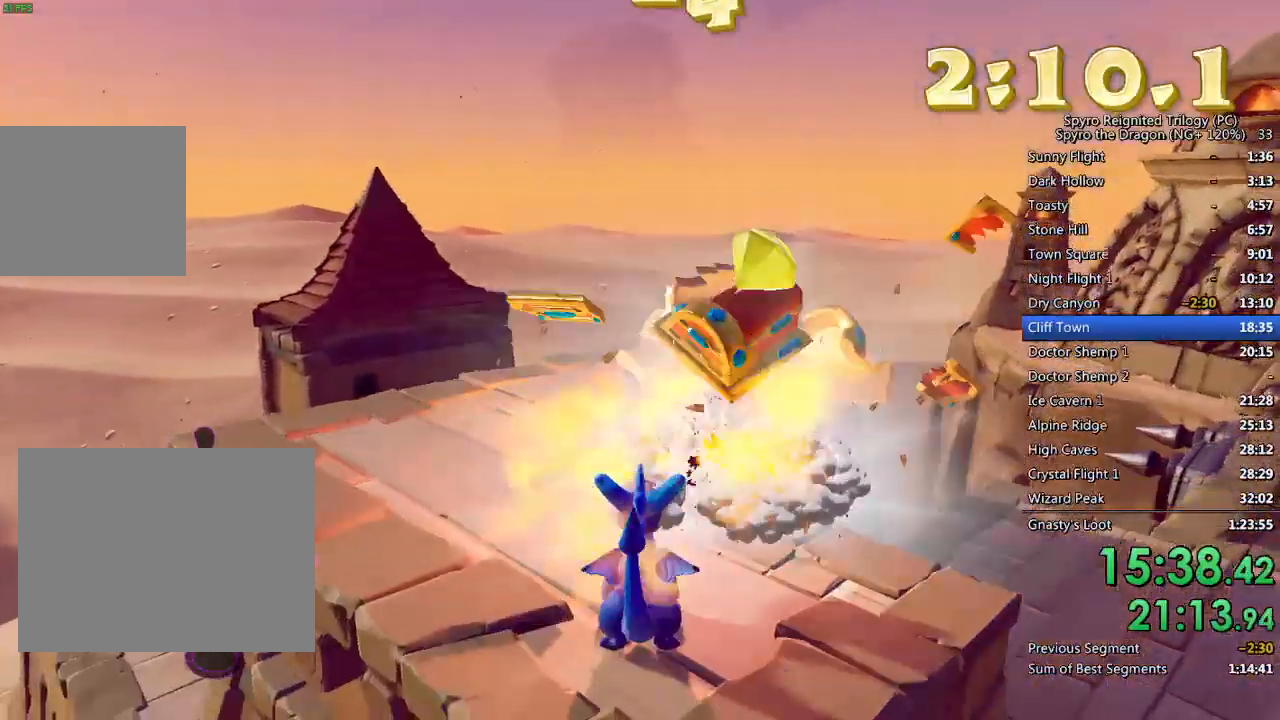
{"buttons": [], "left_stick": "up-left", "right_stick": "right", "events": [[83, "right_stick", "right"], [150, "left_stick", "up"], [267, "left_stick", "up-left"]]}
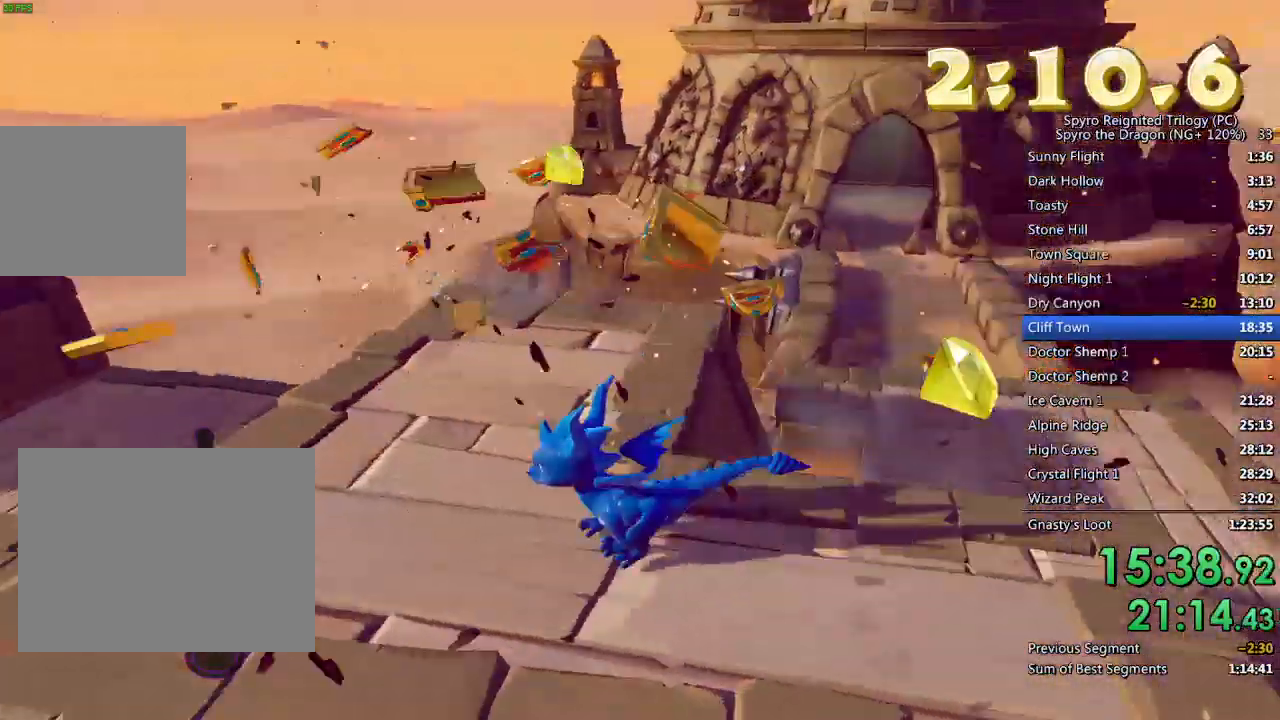
{"buttons": [], "left_stick": "up-left", "right_stick": "right", "events": [[350, "left_stick", "center"], [433, "left_stick", "up-left"]]}
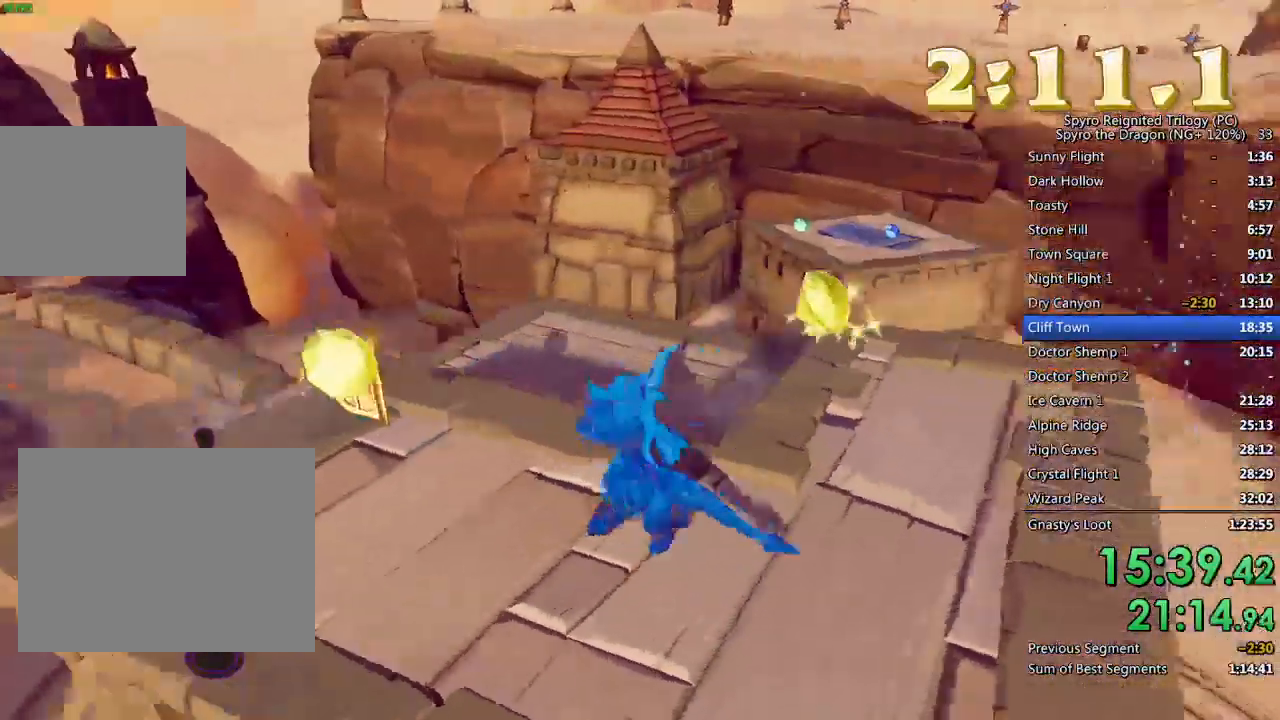
{"buttons": ["SQUARE"], "left_stick": "up-right", "right_stick": "center", "events": [[117, "left_stick", "up"], [150, "right_stick", "center"], [217, "SQUARE", "down"], [283, "CROSS", "down"], [317, "left_stick", "up-right"], [433, "CROSS", "up"]]}
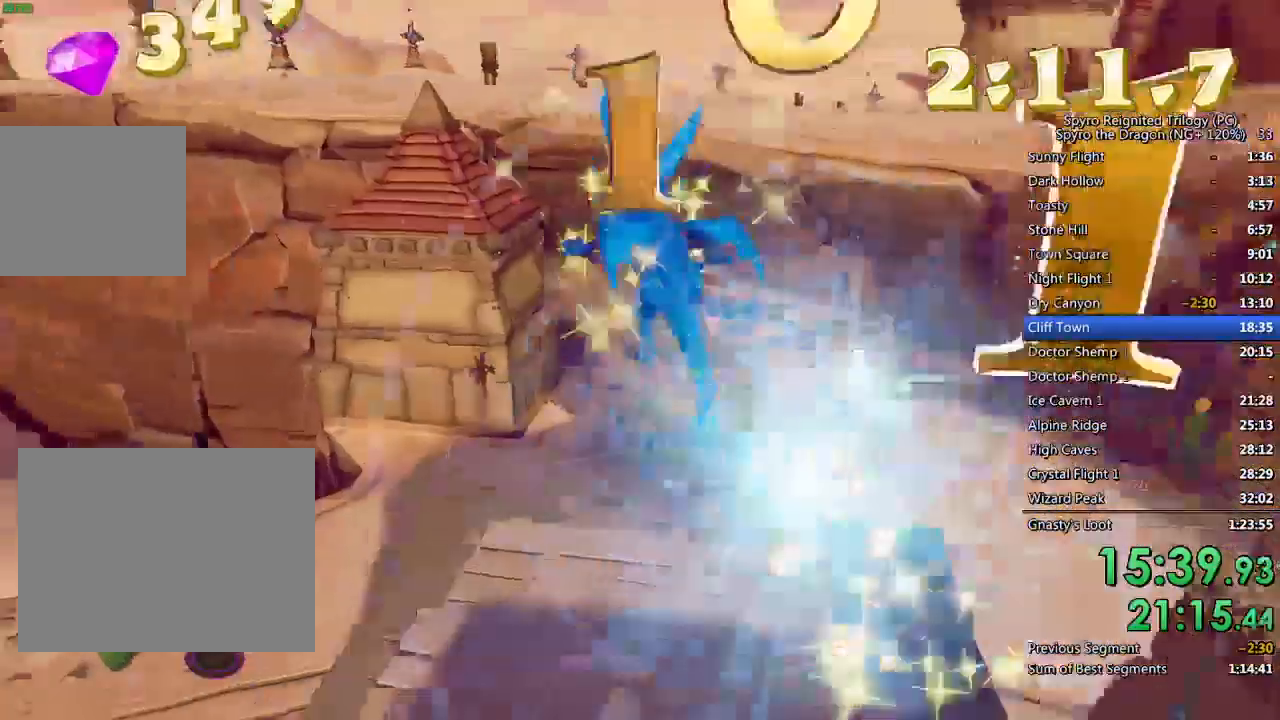
{"buttons": [], "left_stick": "up", "right_stick": "center", "events": [[33, "left_stick", "center"], [100, "left_stick", "up-right"], [383, "left_stick", "up"], [500, "SQUARE", "up"]]}
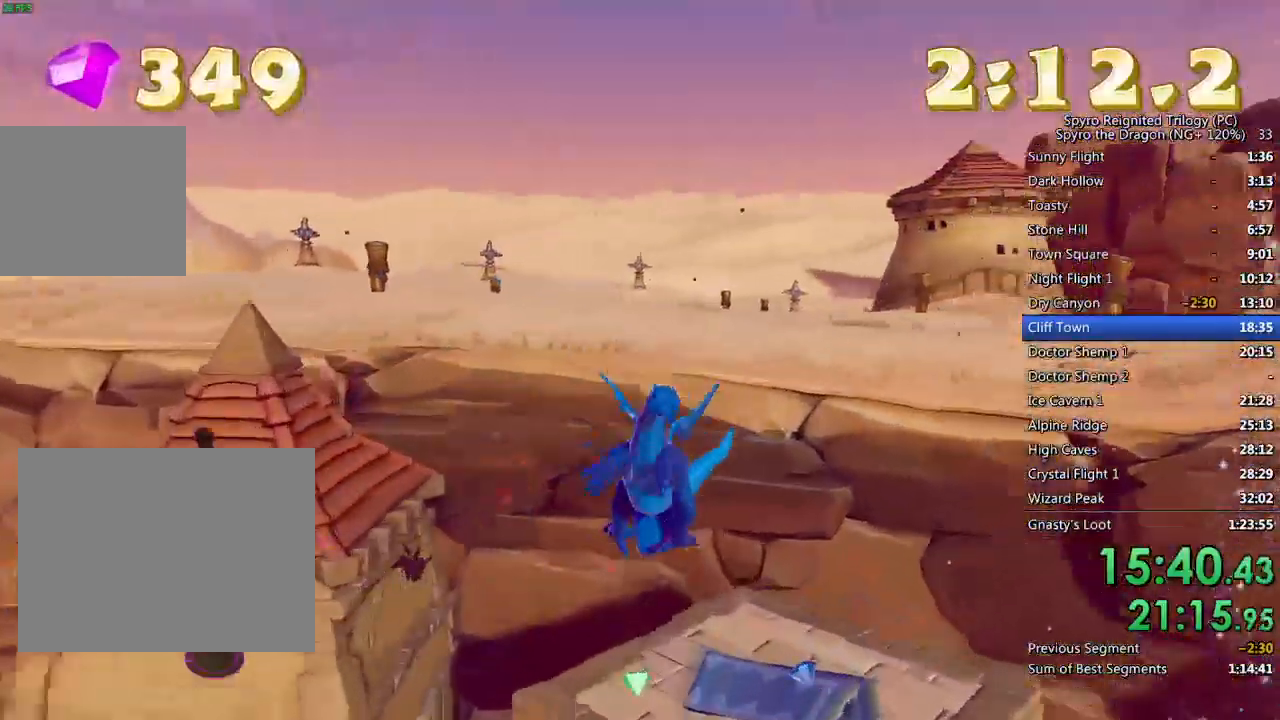
{"buttons": [], "left_stick": "up", "right_stick": "right", "events": [[183, "CROSS", "down"], [267, "TRIANGLE", "down"], [317, "CROSS", "up"], [333, "TRIANGLE", "up"], [433, "right_stick", "right"]]}
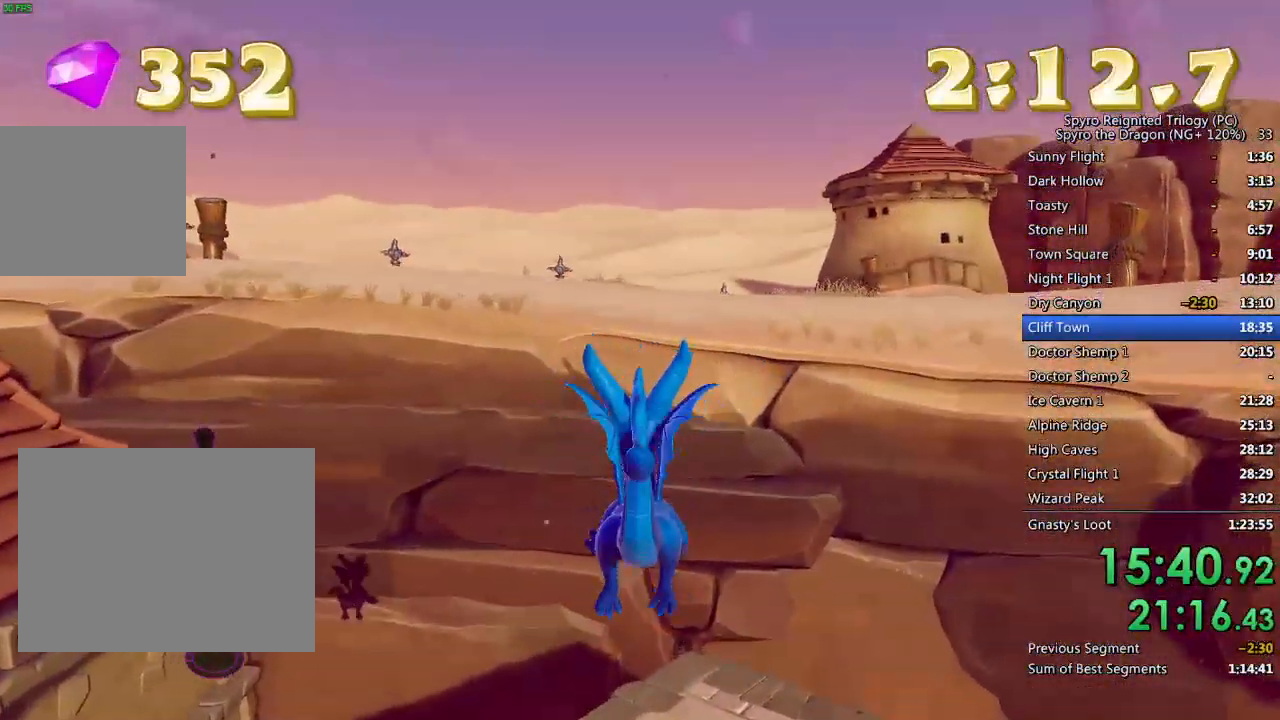
{"buttons": [], "left_stick": "up", "right_stick": "right", "events": [[250, "left_stick", "center"], [383, "left_stick", "up"]]}
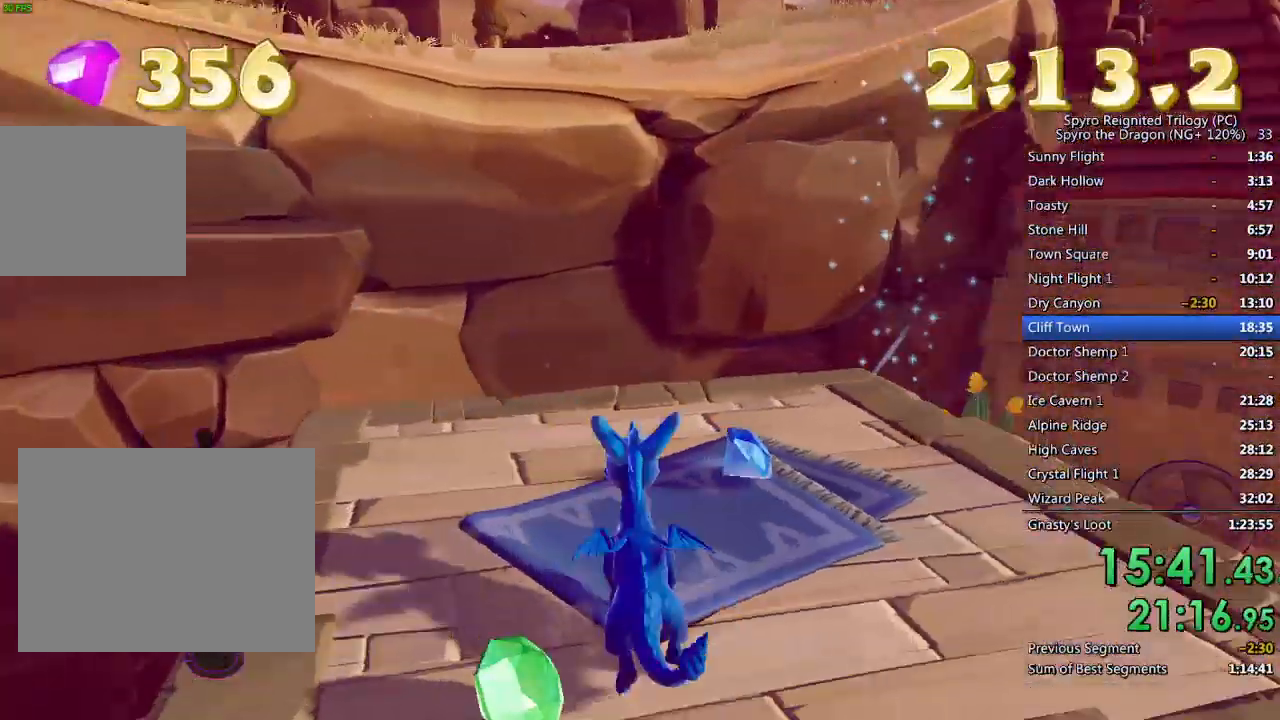
{"buttons": ["SQUARE"], "left_stick": "center", "right_stick": "center", "events": [[17, "left_stick", "center"], [83, "right_stick", "center"], [150, "left_stick", "up-right"], [283, "SQUARE", "down"], [483, "left_stick", "center"]]}
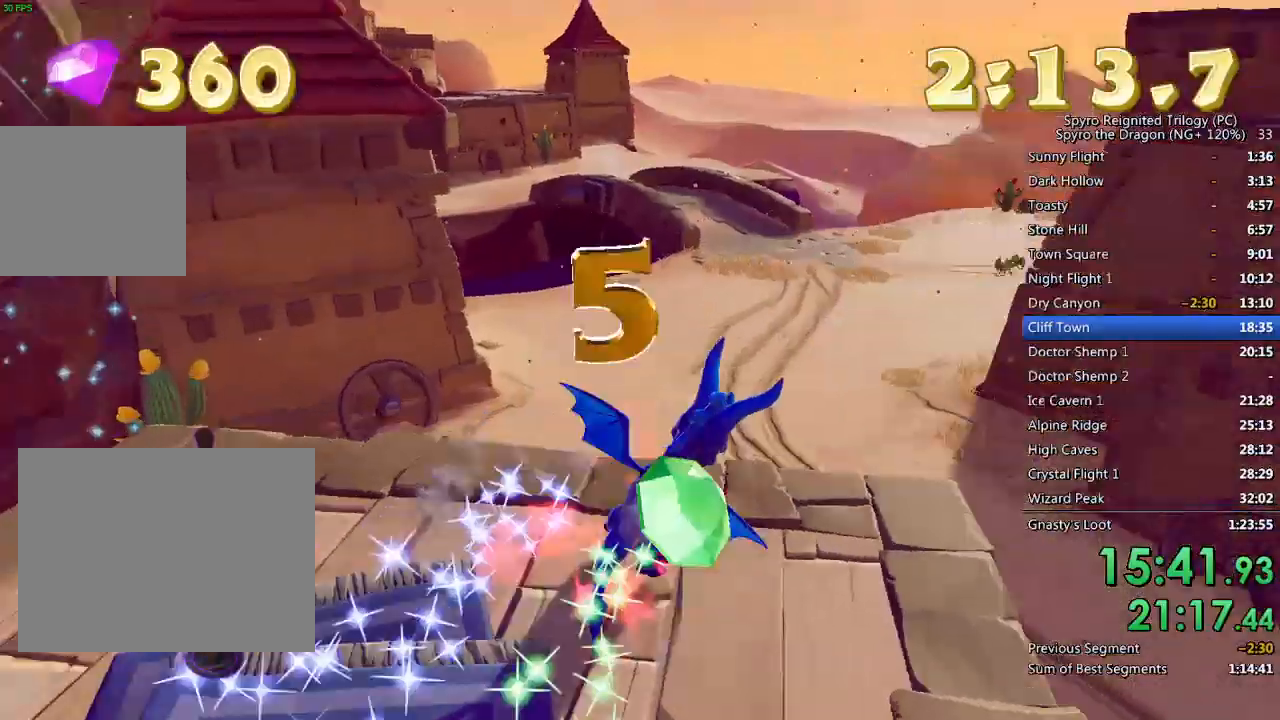
{"buttons": ["SQUARE"], "left_stick": "left", "right_stick": "center", "events": [[100, "left_stick", "left"], [317, "left_stick", "center"], [400, "left_stick", "left"]]}
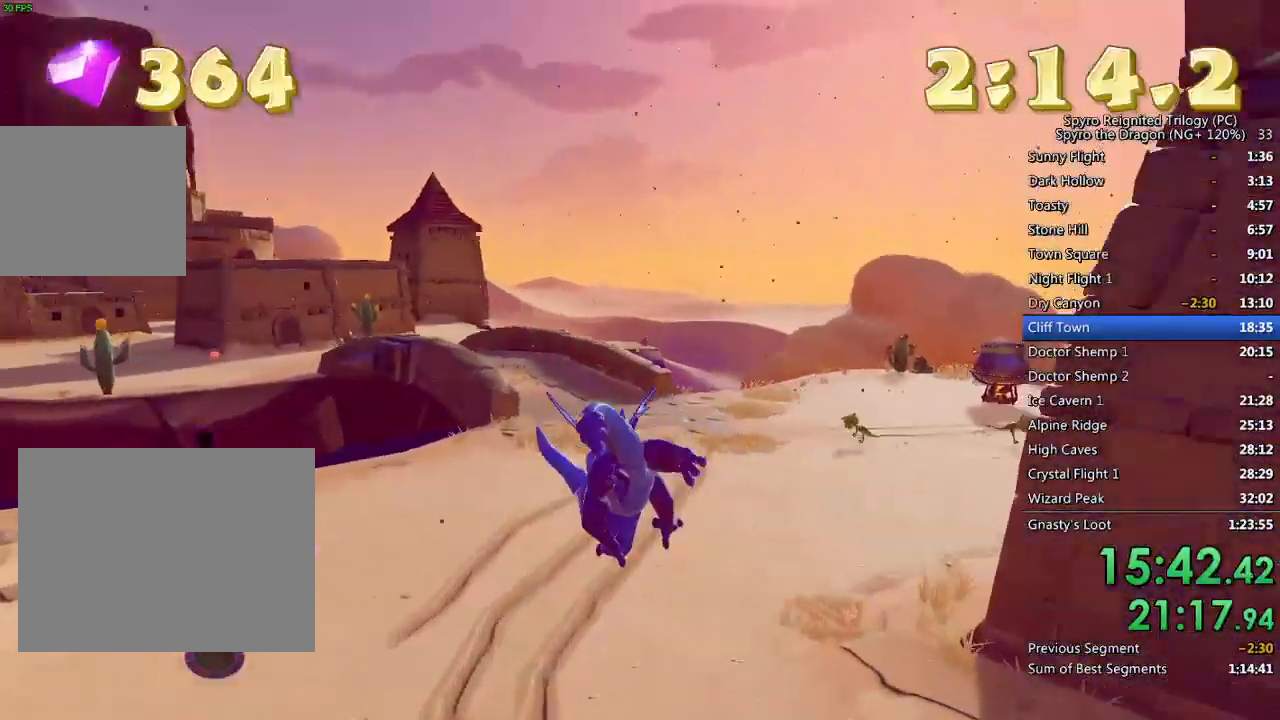
{"buttons": [], "left_stick": "up-left", "right_stick": "center", "events": [[267, "left_stick", "up"], [383, "left_stick", "up-left"], [500, "SQUARE", "up"]]}
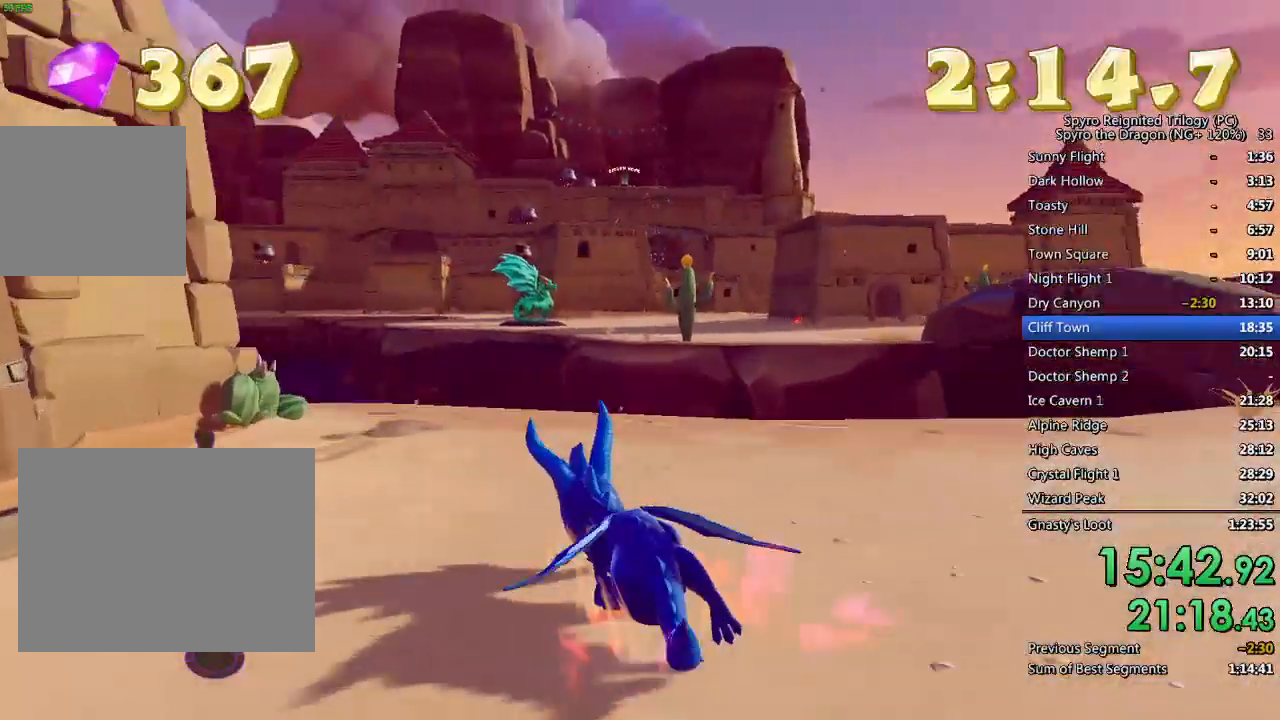
{"buttons": [], "left_stick": "left", "right_stick": "center", "events": [[133, "right_stick", "down-left"], [433, "left_stick", "left"], [500, "right_stick", "center"]]}
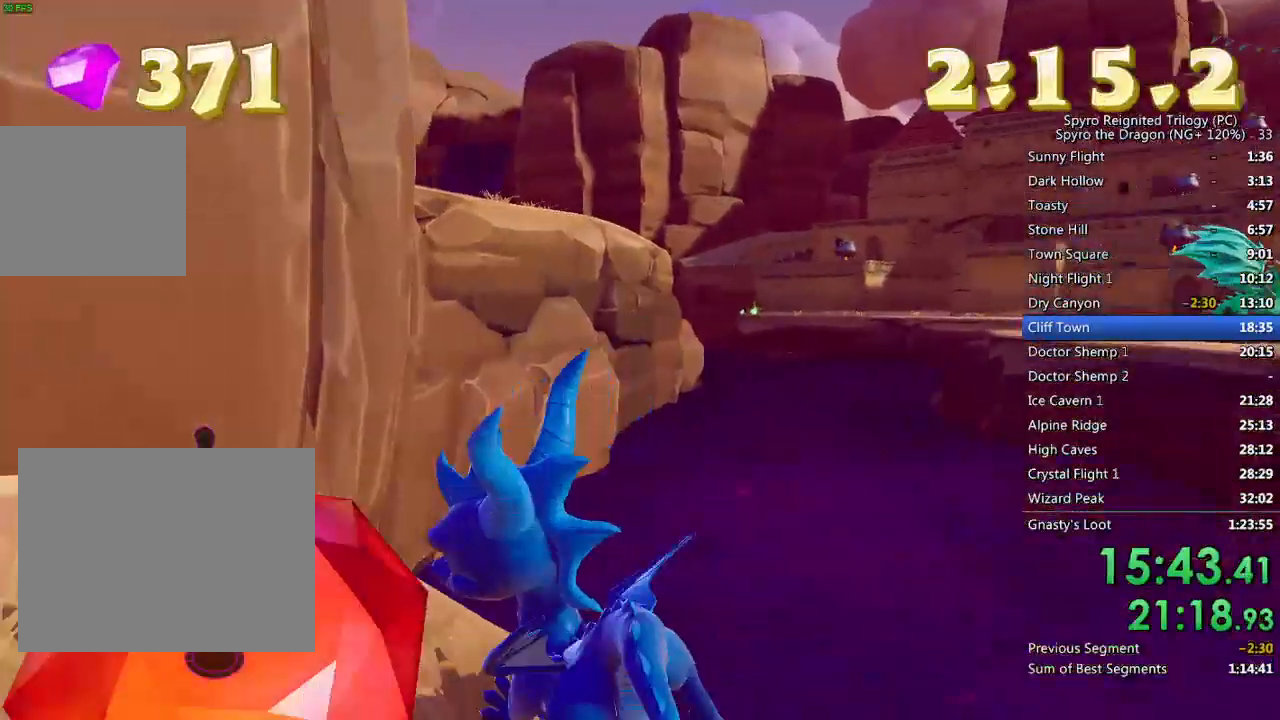
{"buttons": [], "left_stick": "right", "right_stick": "right", "events": [[317, "right_stick", "right"], [367, "left_stick", "center"], [450, "left_stick", "right"]]}
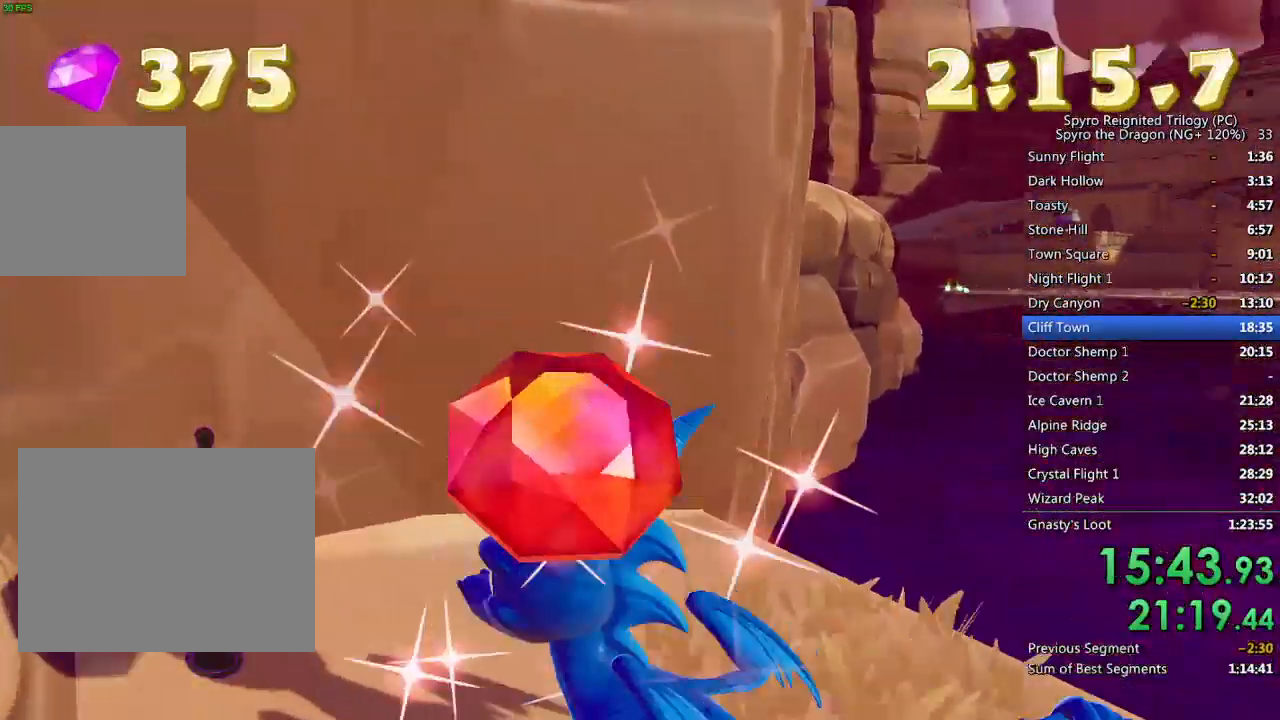
{"buttons": ["CROSS", "SQUARE"], "left_stick": "up-left", "right_stick": "center", "events": [[100, "left_stick", "up-right"], [133, "right_stick", "center"], [267, "SQUARE", "down"], [350, "CROSS", "down"], [433, "left_stick", "up-left"]]}
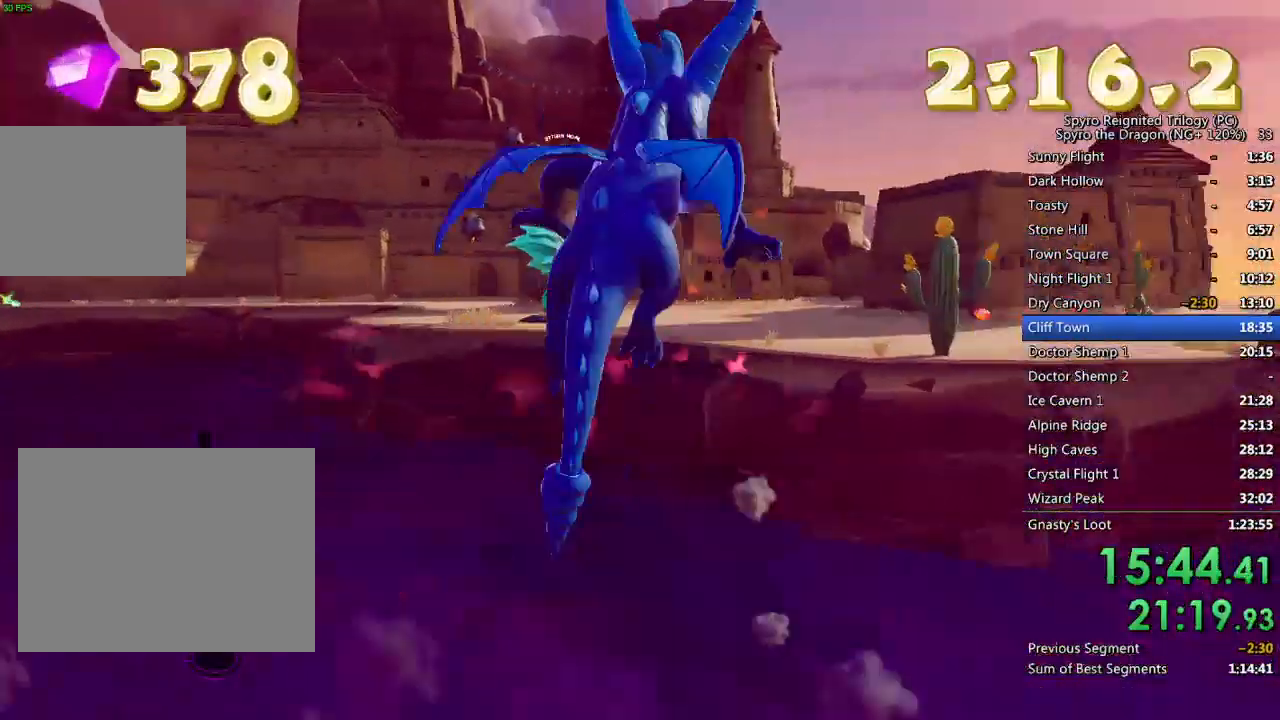
{"buttons": ["SQUARE"], "left_stick": "center", "right_stick": "center", "events": [[17, "left_stick", "center"], [267, "CROSS", "up"], [417, "left_stick", "left"], [500, "left_stick", "center"]]}
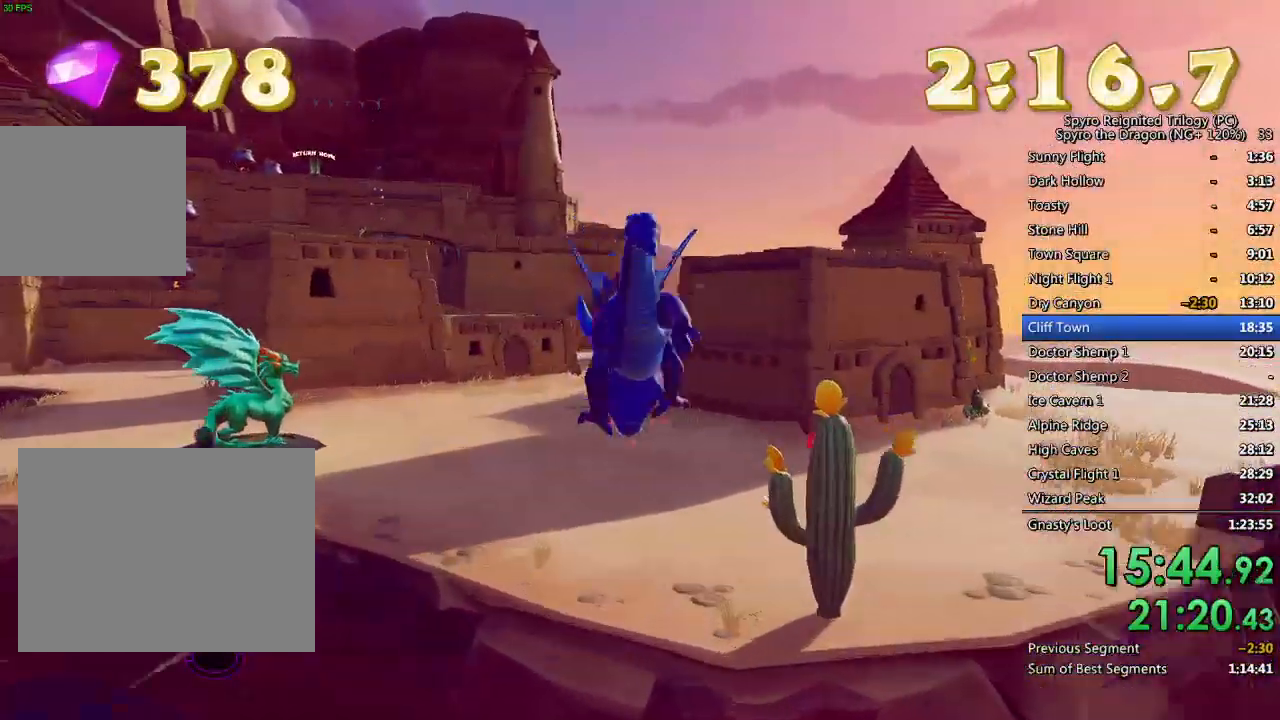
{"buttons": [], "left_stick": "left", "right_stick": "left", "events": [[33, "left_stick", "up-right"], [250, "left_stick", "center"], [333, "SQUARE", "up"], [333, "left_stick", "up-right"], [467, "left_stick", "left"], [467, "right_stick", "left"]]}
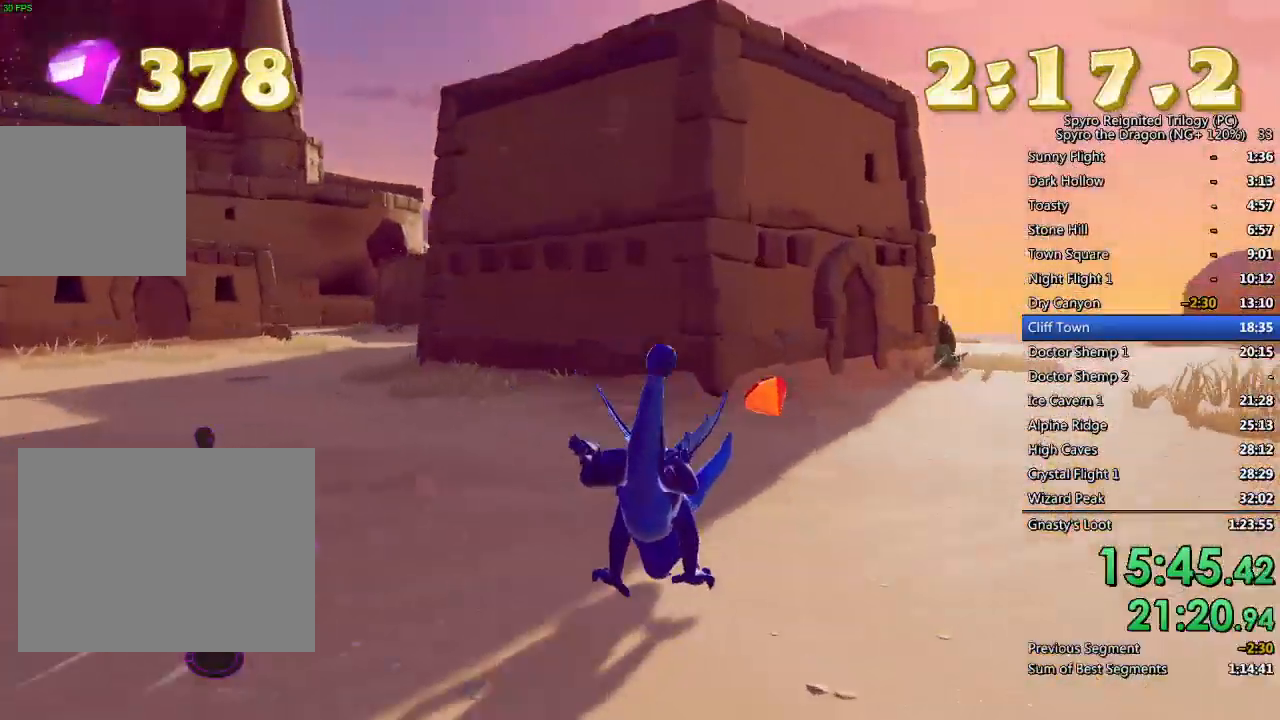
{"buttons": [], "left_stick": "up-left", "right_stick": "center", "events": [[283, "L1", "down"], [283, "L2", "down"], [417, "L1", "up"], [483, "L2", "up"], [483, "left_stick", "up-left"], [500, "right_stick", "center"]]}